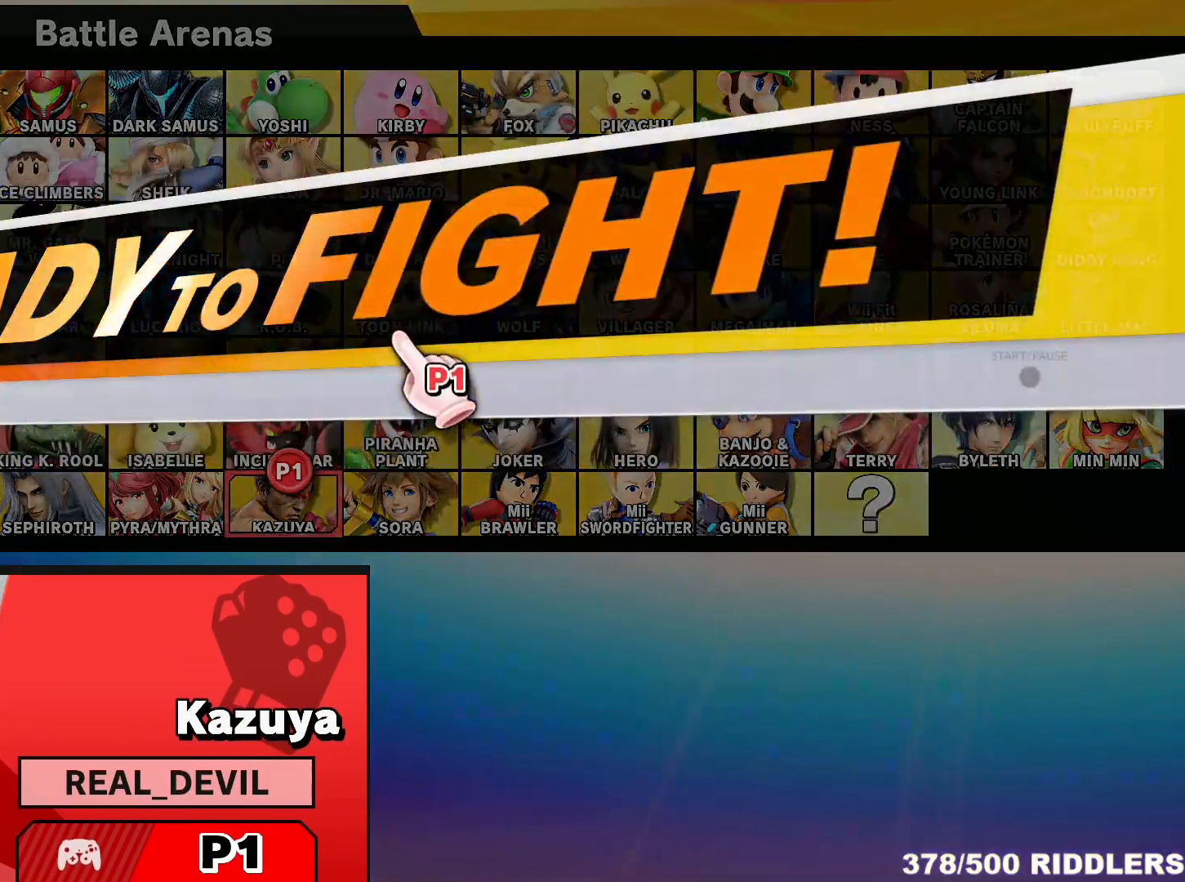
Gameplay with a controller (Nintendo layout); each line is a JSON object with the inputs held at the frame after it. "events" lists button and stick changes between this image and that frame as [ms after this image, input, new state], when the widget could be followed in between. Not read: L3 R3.
{"buttons": [], "left_stick": "center", "right_stick": "center", "events": [[83, "left_stick", "right"], [200, "left_stick", "center"], [233, "START", "down"], [367, "START", "up"], [400, "START", "down"], [500, "START", "up"]]}
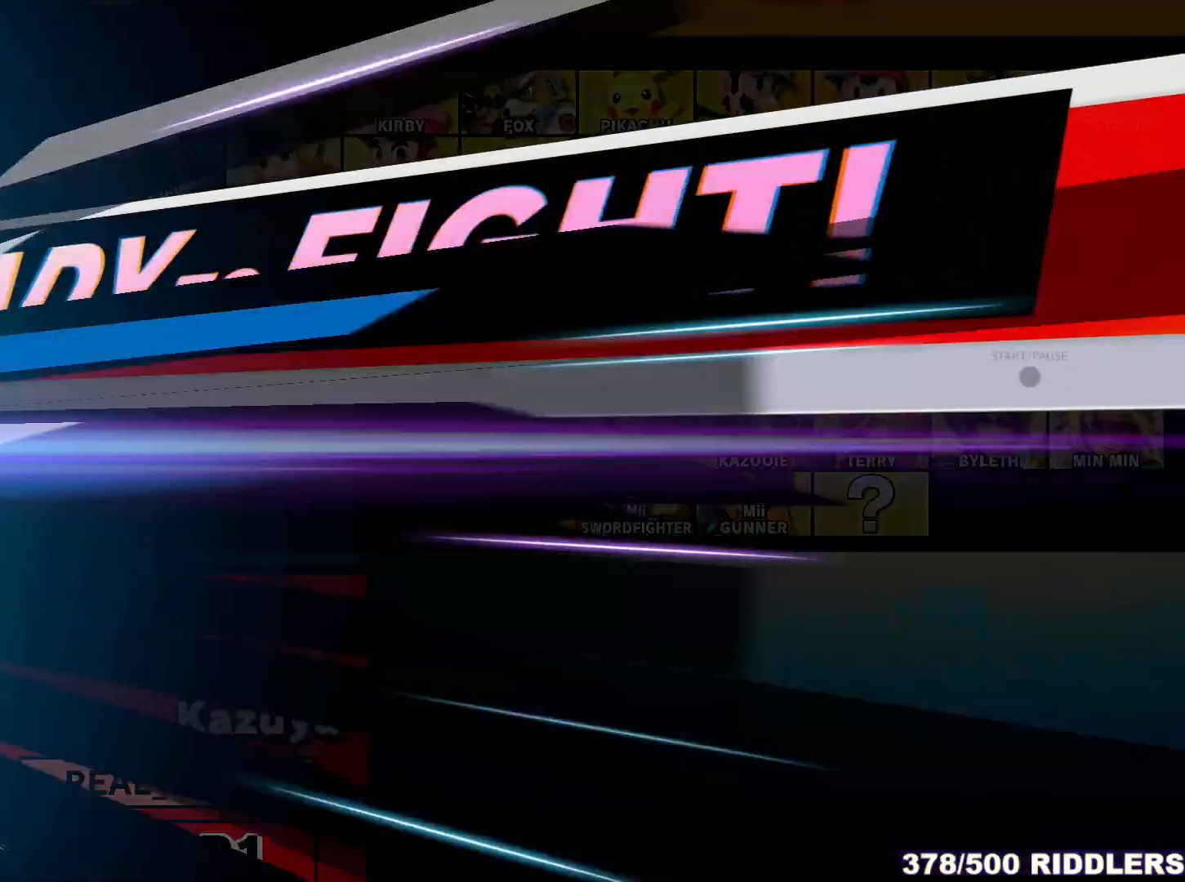
{"buttons": [], "left_stick": "right", "right_stick": "down", "events": [[83, "left_stick", "right"], [233, "left_stick", "center"], [300, "left_stick", "right"], [383, "left_stick", "center"], [450, "left_stick", "right"], [483, "right_stick", "down"]]}
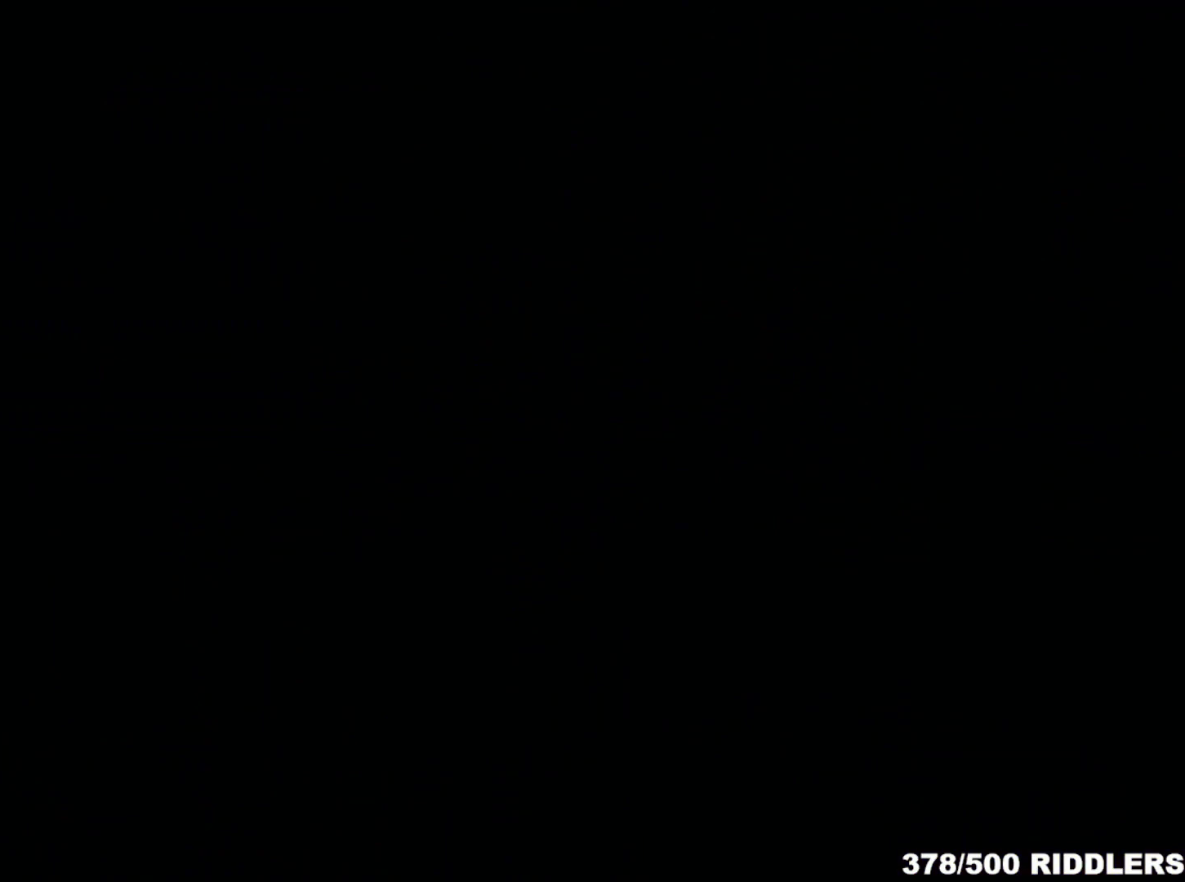
{"buttons": [], "left_stick": "right", "right_stick": "center", "events": [[17, "right_stick", "center"], [150, "right_stick", "down"], [200, "right_stick", "center"], [317, "right_stick", "down"], [383, "right_stick", "center"]]}
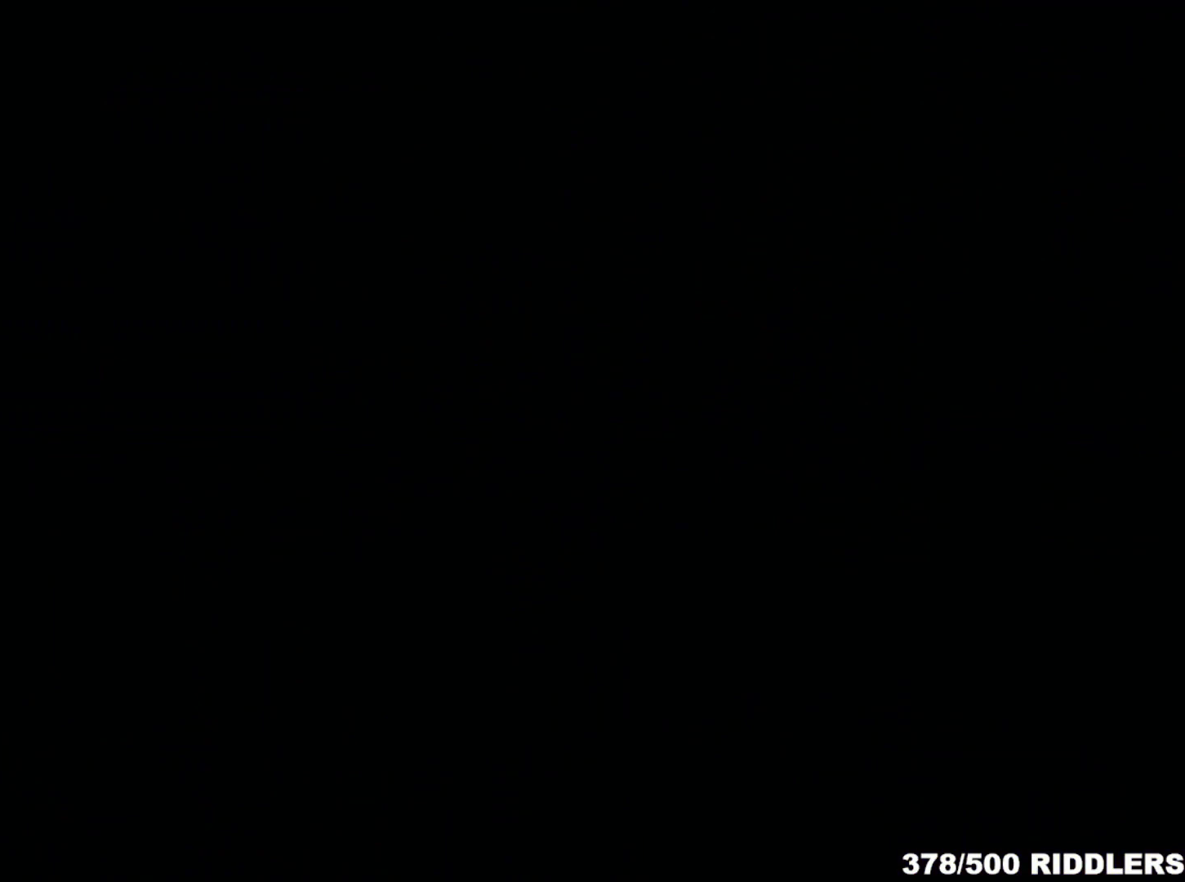
{"buttons": [], "left_stick": "center", "right_stick": "center", "events": [[17, "right_stick", "down"], [83, "right_stick", "center"], [133, "left_stick", "down"], [300, "B", "down"], [333, "left_stick", "center"], [450, "B", "up"]]}
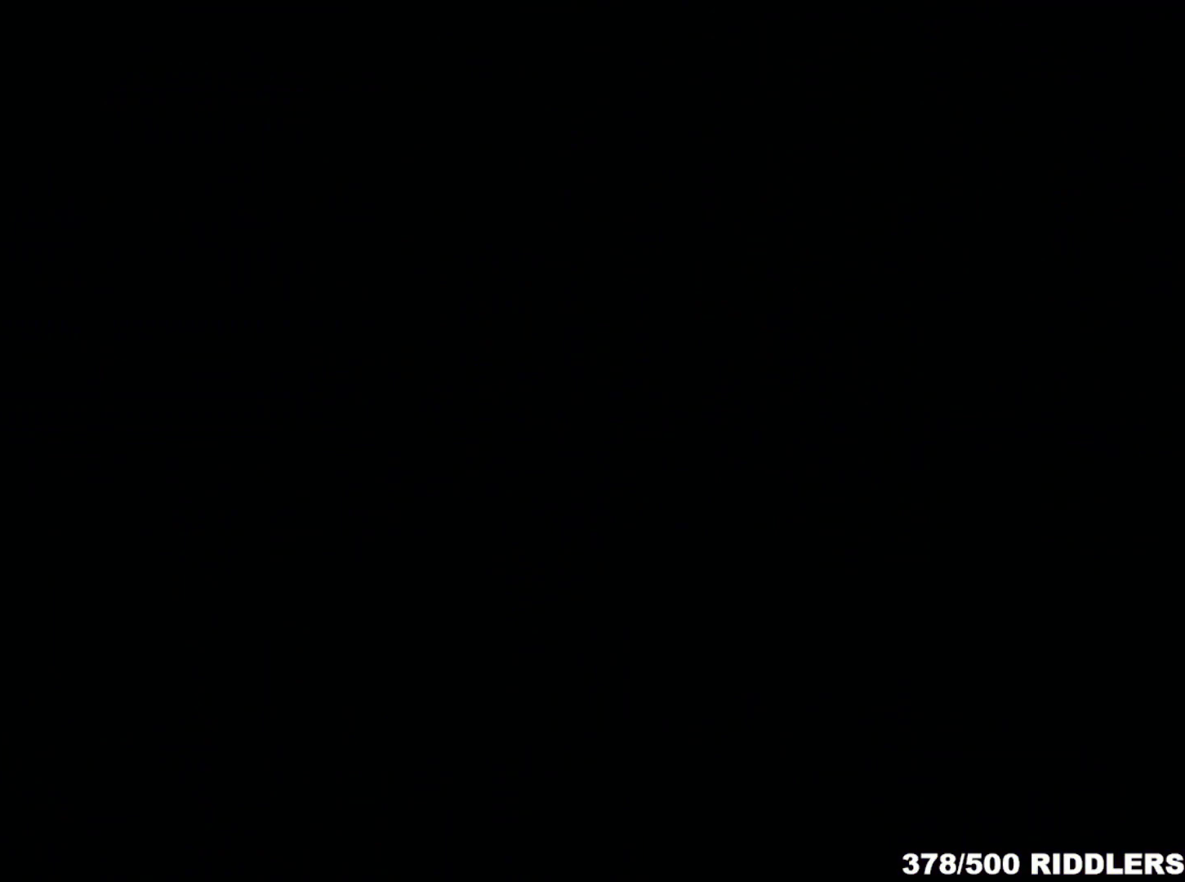
{"buttons": [], "left_stick": "down", "right_stick": "center", "events": [[83, "B", "down"], [200, "B", "up"], [267, "B", "down"], [367, "B", "up"], [483, "left_stick", "down"]]}
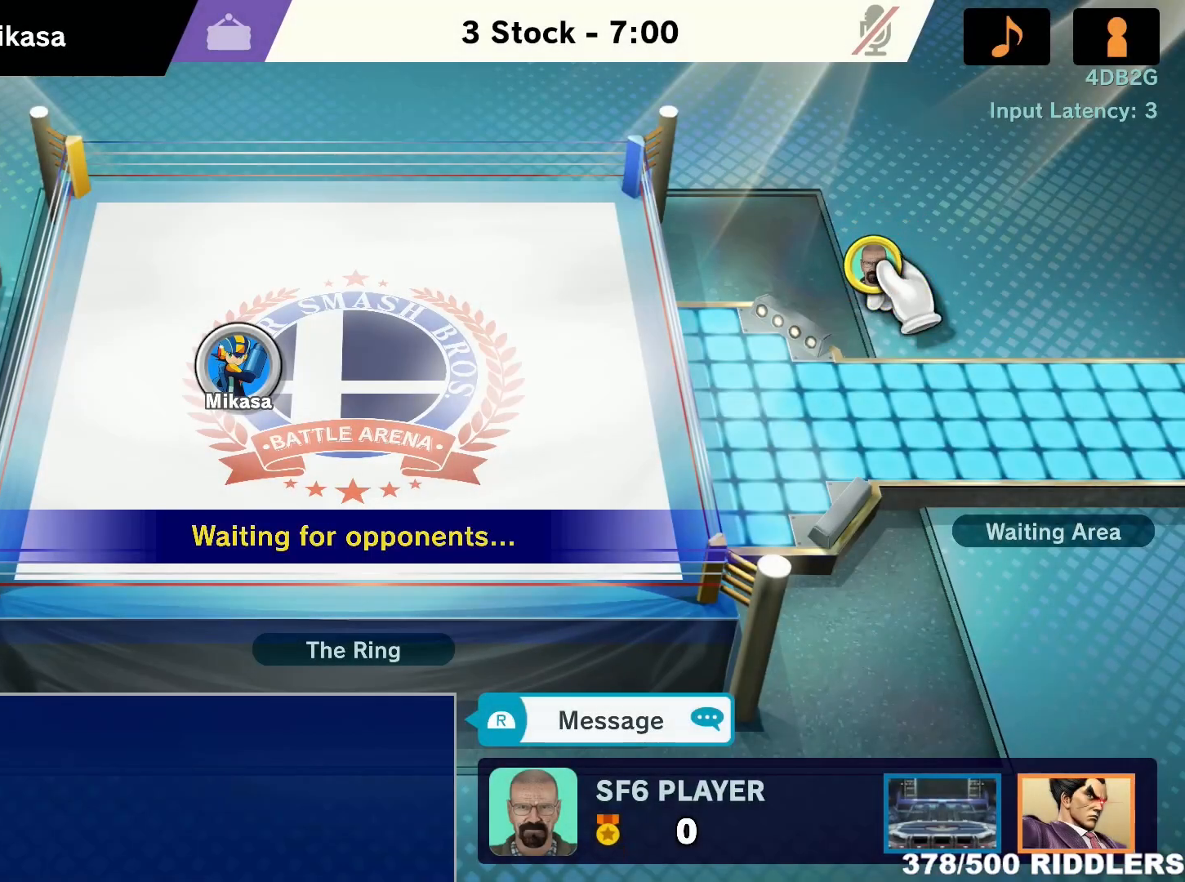
{"buttons": ["A"], "left_stick": "center", "right_stick": "center", "events": [[267, "left_stick", "left"], [417, "left_stick", "center"], [450, "A", "down"]]}
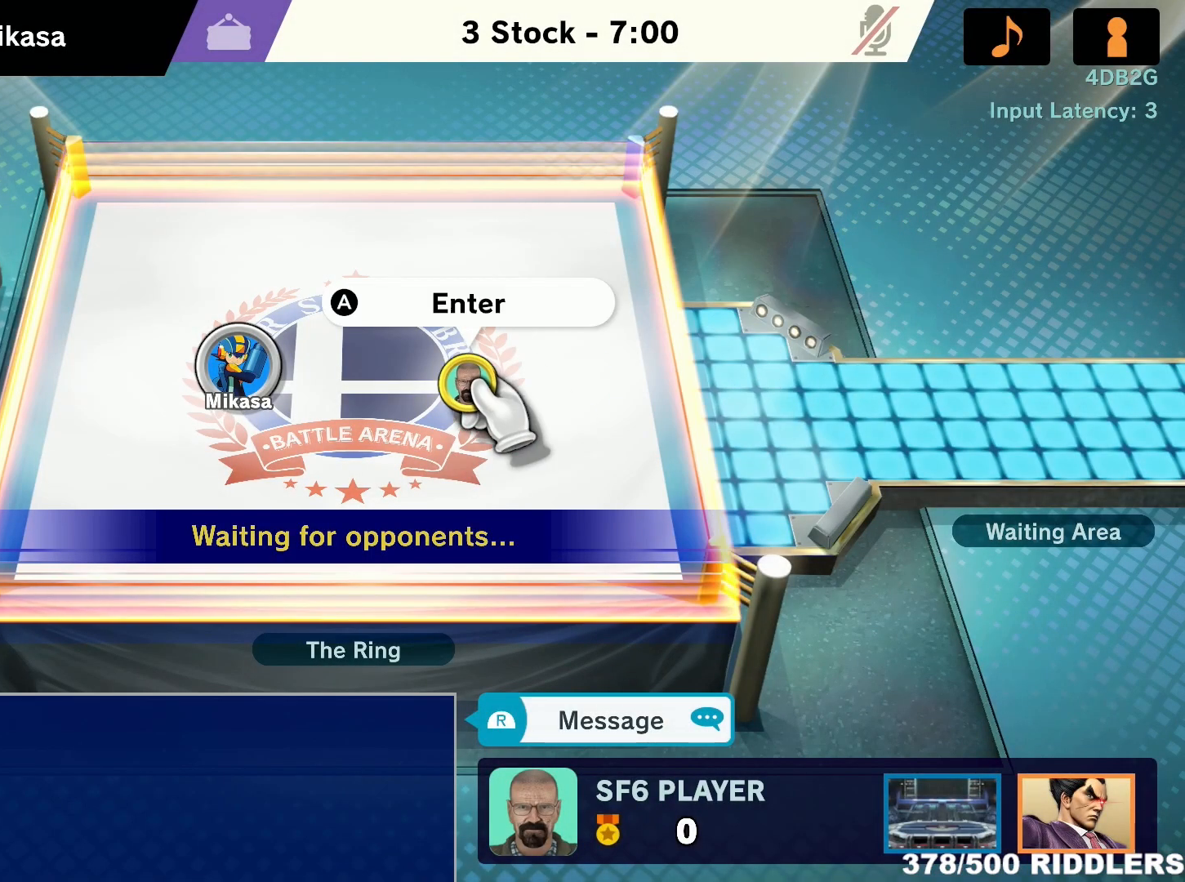
{"buttons": [], "left_stick": "center", "right_stick": "center", "events": [[83, "A", "up"], [83, "START", "down"], [183, "START", "up"], [233, "START", "down"], [317, "START", "up"], [383, "START", "down"], [483, "START", "up"]]}
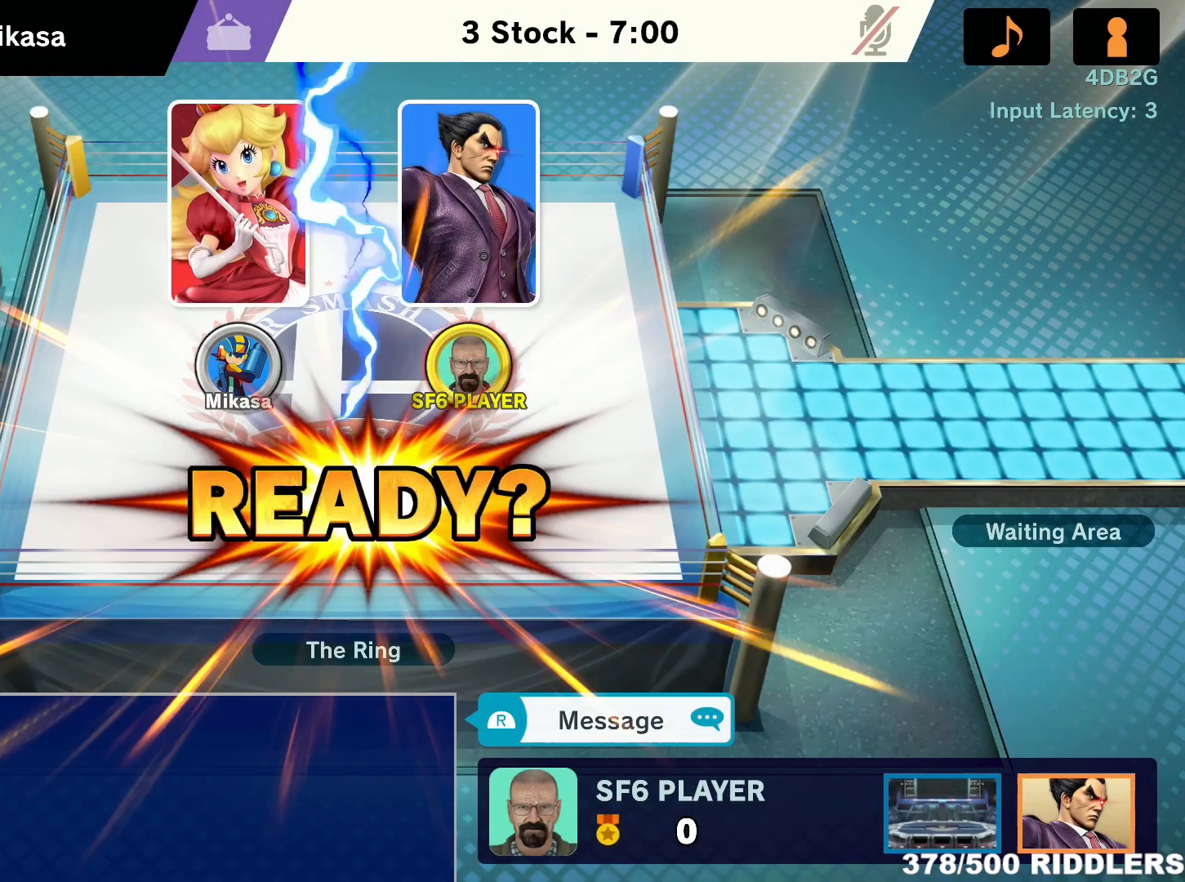
{"buttons": ["A"], "left_stick": "center", "right_stick": "center", "events": [[100, "A", "down"], [200, "A", "up"], [300, "A", "down"], [400, "A", "up"], [483, "A", "down"]]}
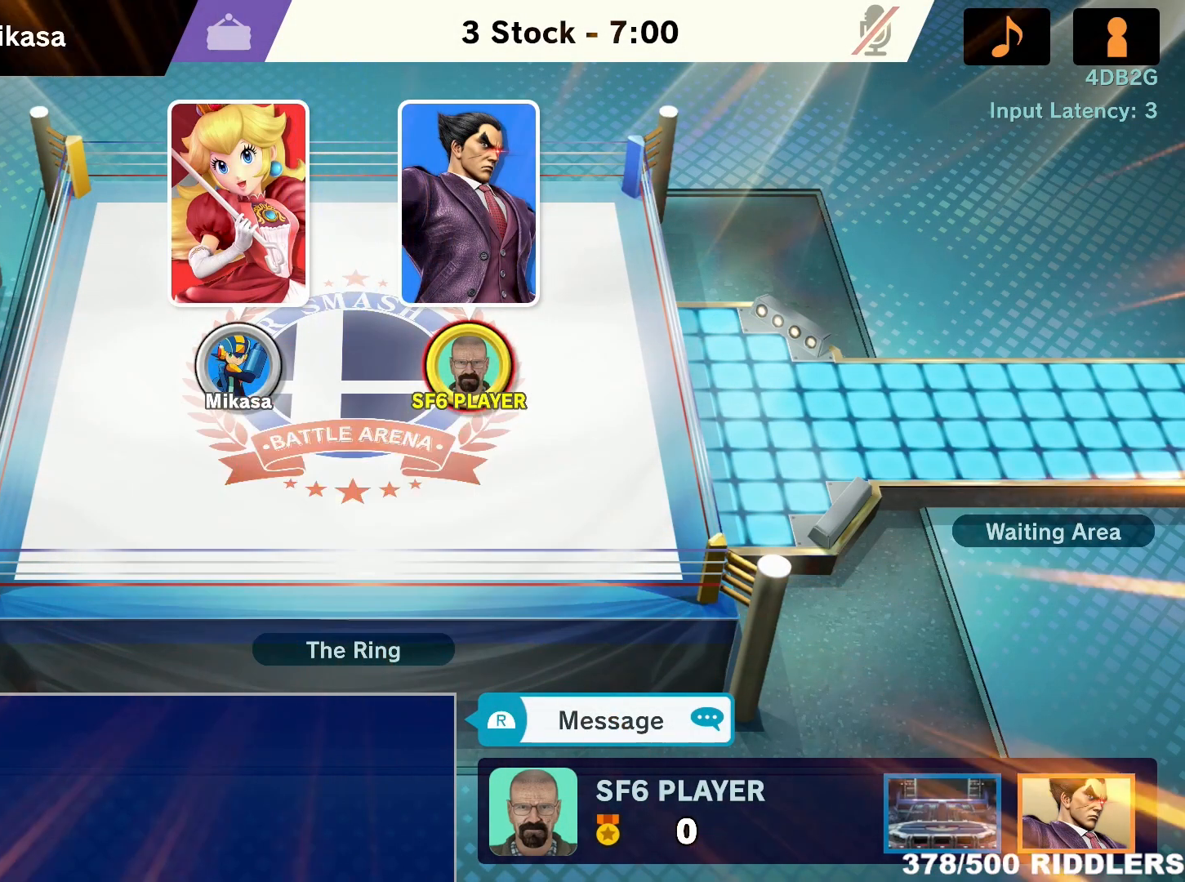
{"buttons": [], "left_stick": "down", "right_stick": "center", "events": [[50, "A", "up"], [117, "A", "down"], [200, "A", "up"], [267, "A", "down"], [333, "A", "up"], [417, "A", "down"], [417, "left_stick", "down"], [450, "A", "up"]]}
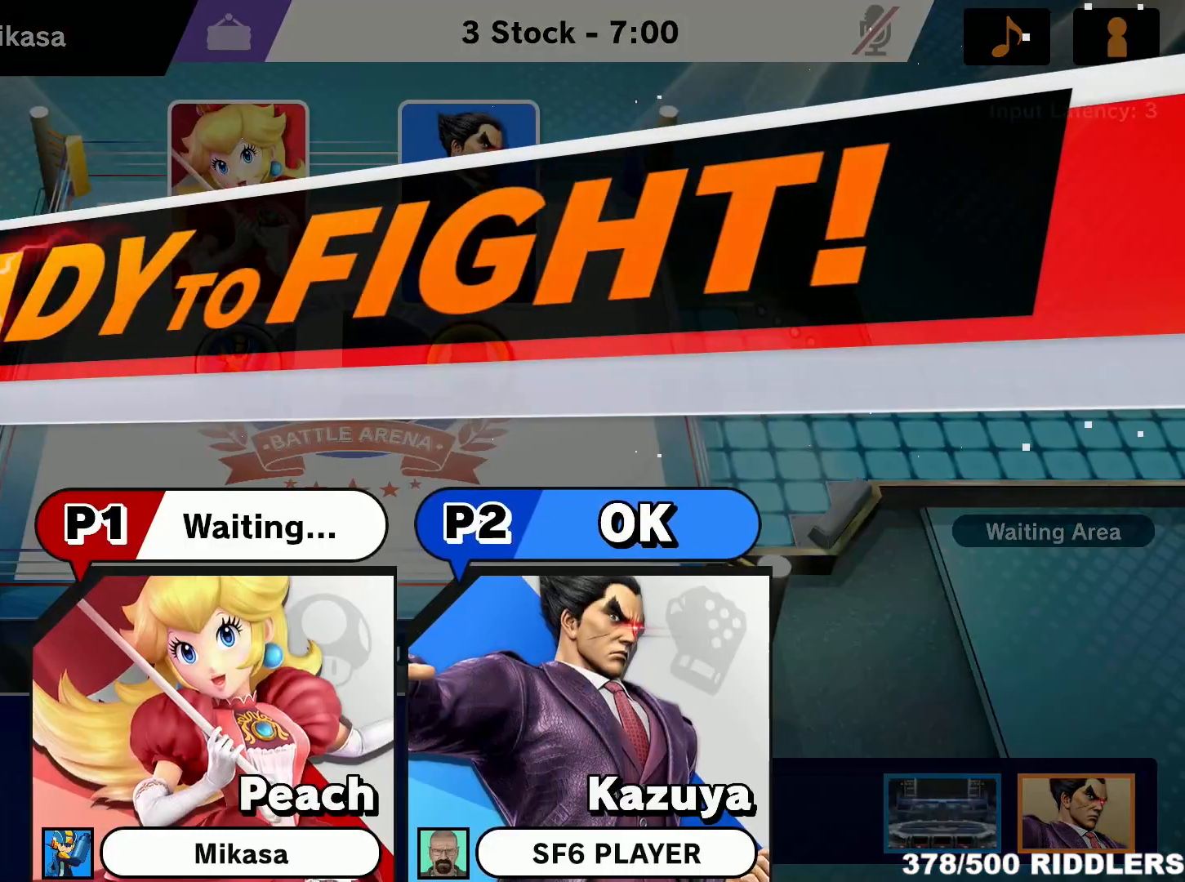
{"buttons": [], "left_stick": "down", "right_stick": "center", "events": [[50, "left_stick", "center"], [100, "left_stick", "right"], [267, "left_stick", "center"], [317, "left_stick", "down"]]}
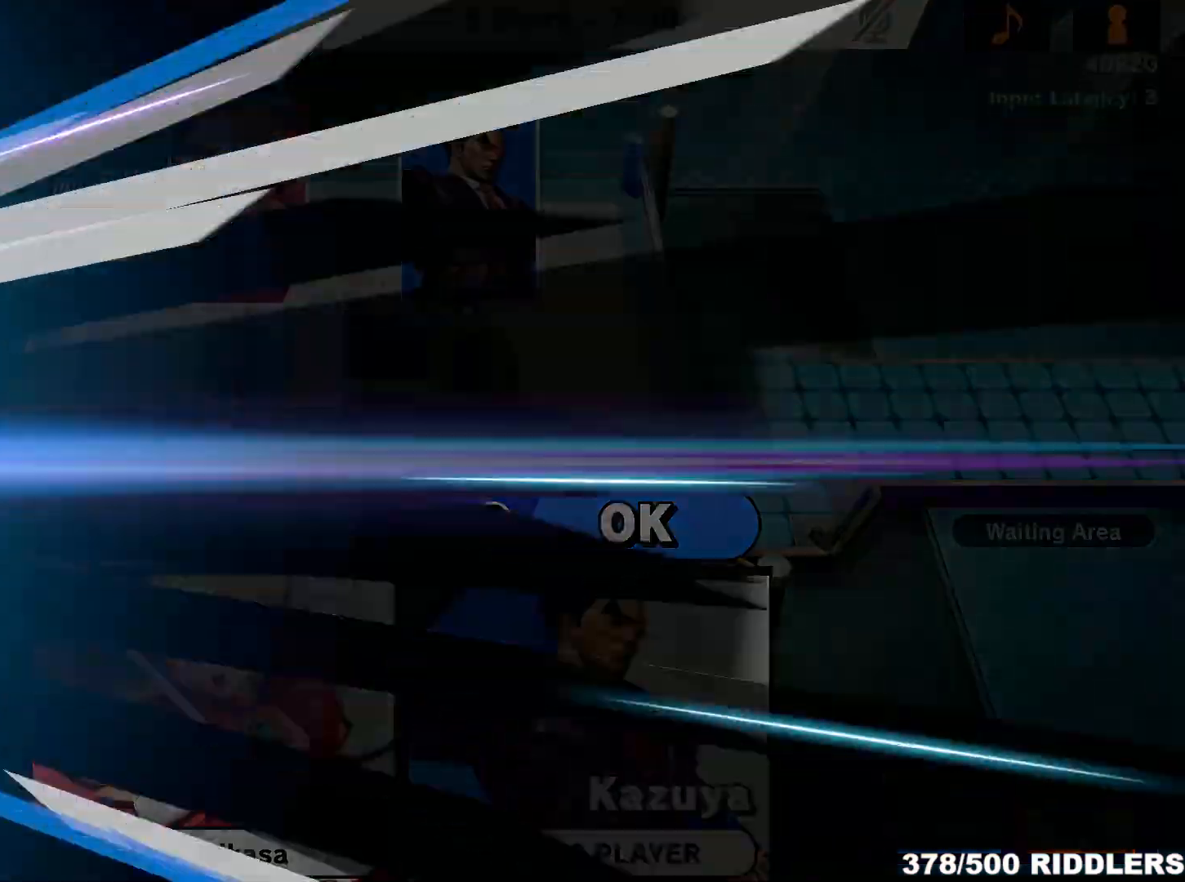
{"buttons": [], "left_stick": "right", "right_stick": "center", "events": [[233, "right_stick", "down"], [300, "right_stick", "center"], [450, "left_stick", "right"]]}
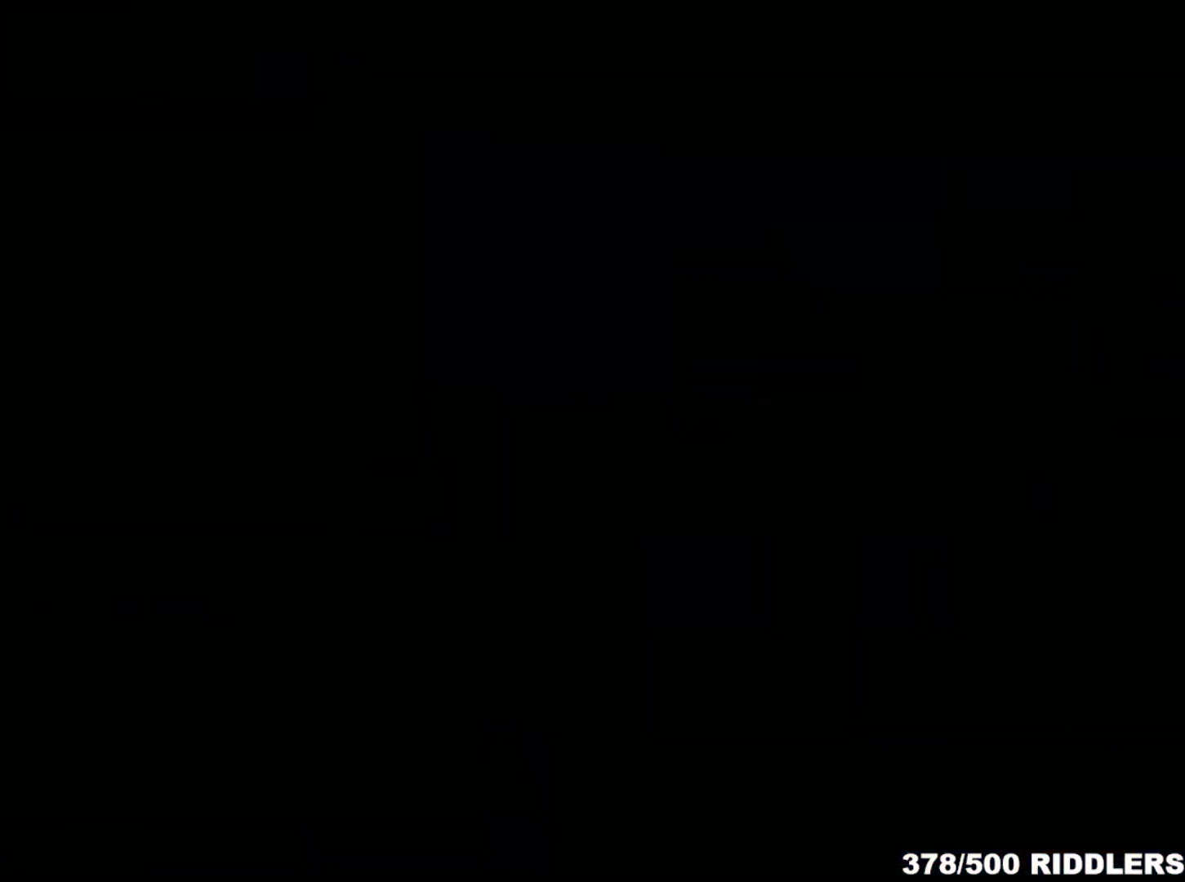
{"buttons": ["A"], "left_stick": "right", "right_stick": "center", "events": [[83, "left_stick", "down"], [167, "A", "down"], [167, "left_stick", "right"], [267, "A", "up"], [333, "left_stick", "down-right"], [417, "left_stick", "right"], [450, "A", "down"]]}
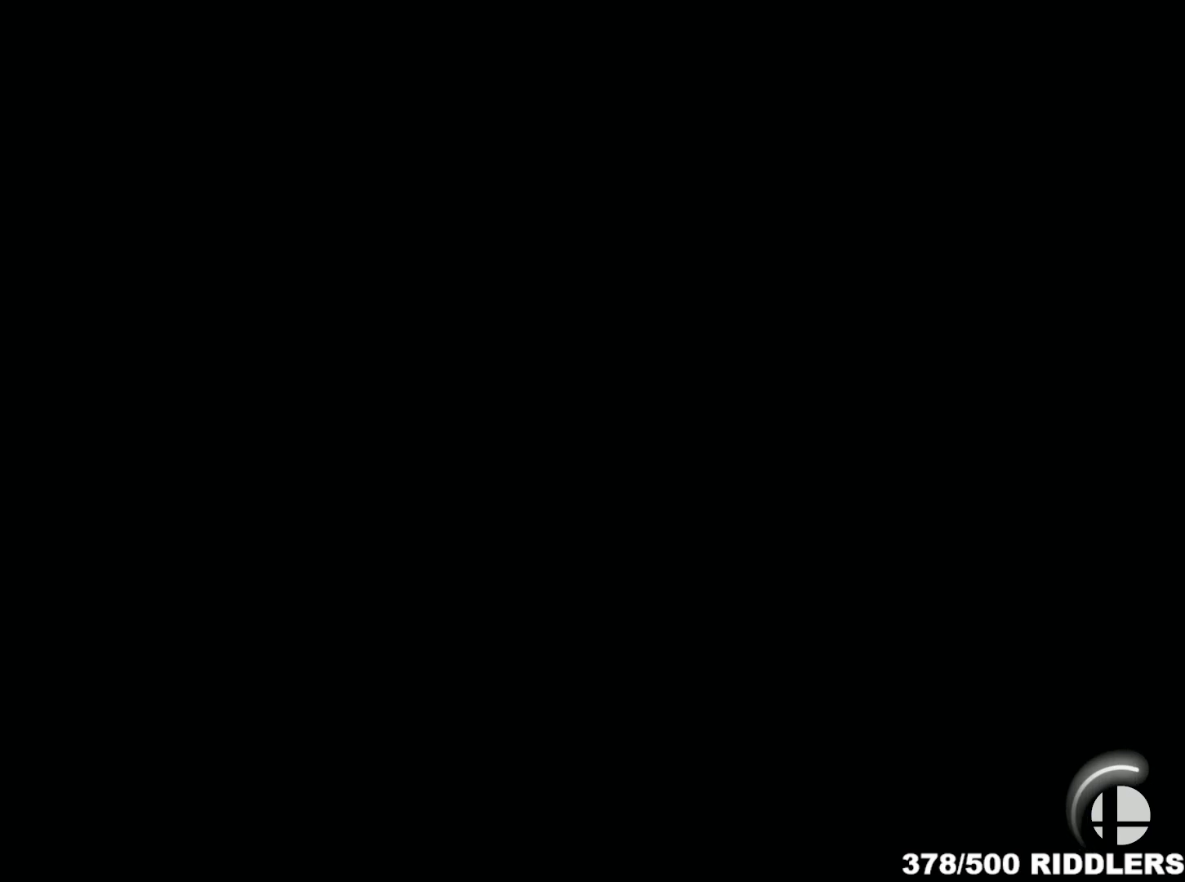
{"buttons": ["A"], "left_stick": "right", "right_stick": "center", "events": [[50, "A", "up"], [133, "left_stick", "down"], [200, "A", "down"], [200, "left_stick", "right"], [300, "A", "up"], [367, "left_stick", "down"], [417, "A", "down"], [450, "left_stick", "right"]]}
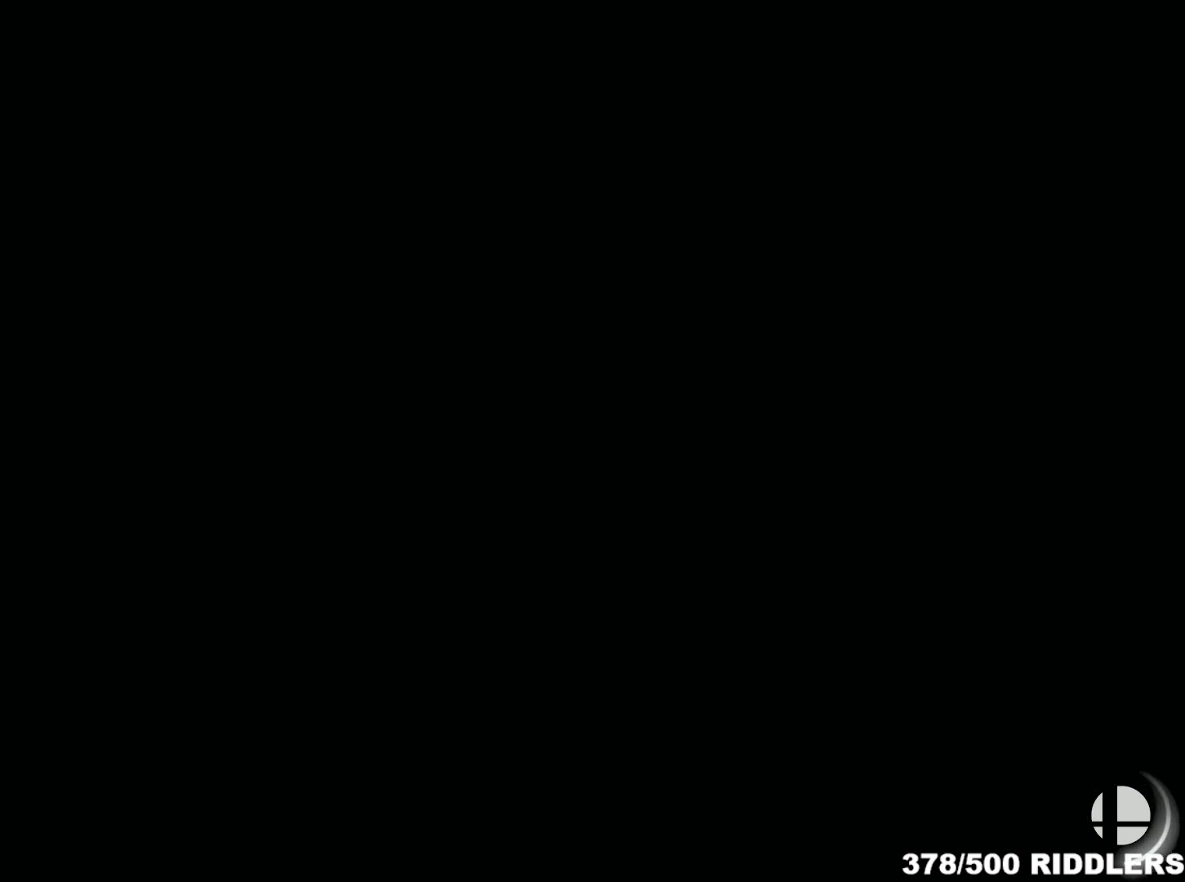
{"buttons": ["A"], "left_stick": "down-right", "right_stick": "center", "events": [[17, "A", "up"], [200, "A", "down"], [267, "left_stick", "up-right"], [300, "A", "up"], [383, "left_stick", "down-right"], [483, "A", "down"]]}
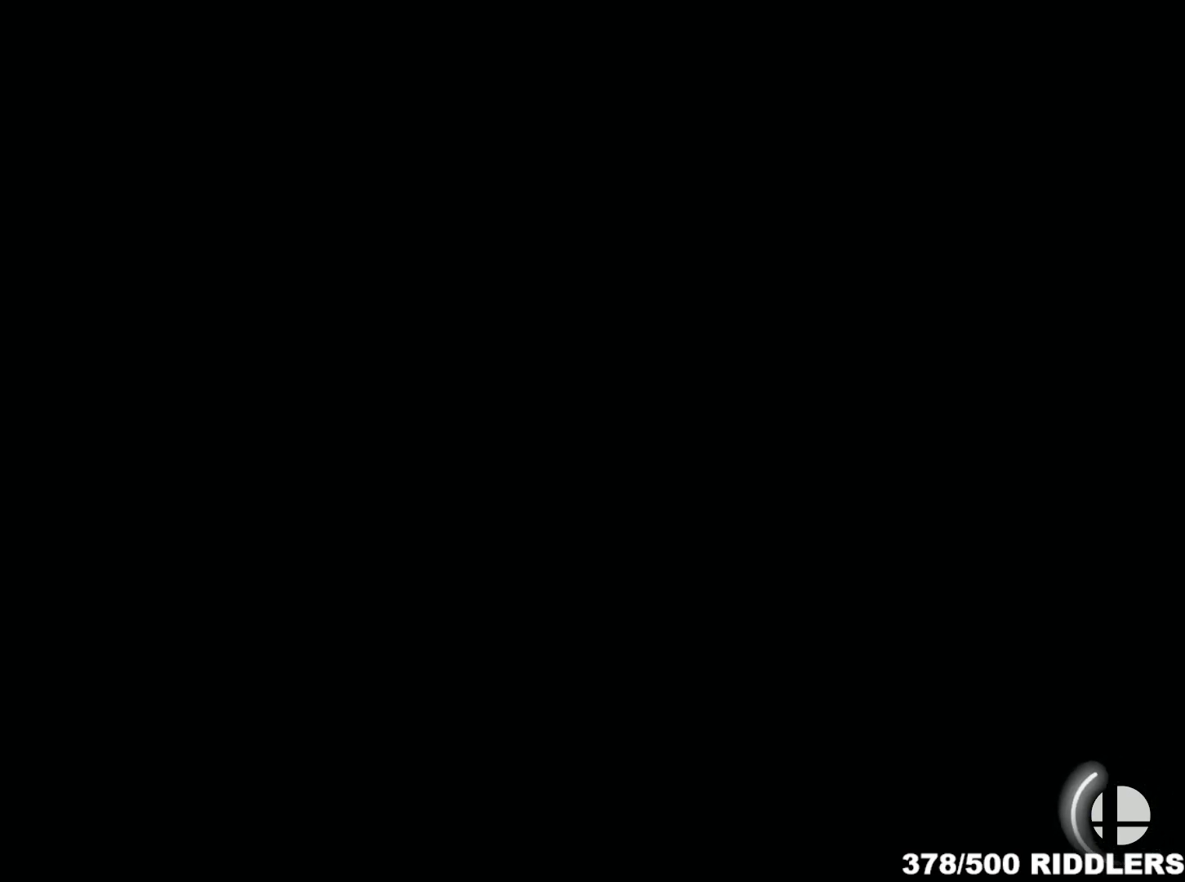
{"buttons": [], "left_stick": "center", "right_stick": "center", "events": [[17, "left_stick", "up-right"], [50, "A", "up"], [167, "left_stick", "down"], [267, "A", "down"], [300, "left_stick", "up-right"], [317, "A", "up"], [450, "left_stick", "center"]]}
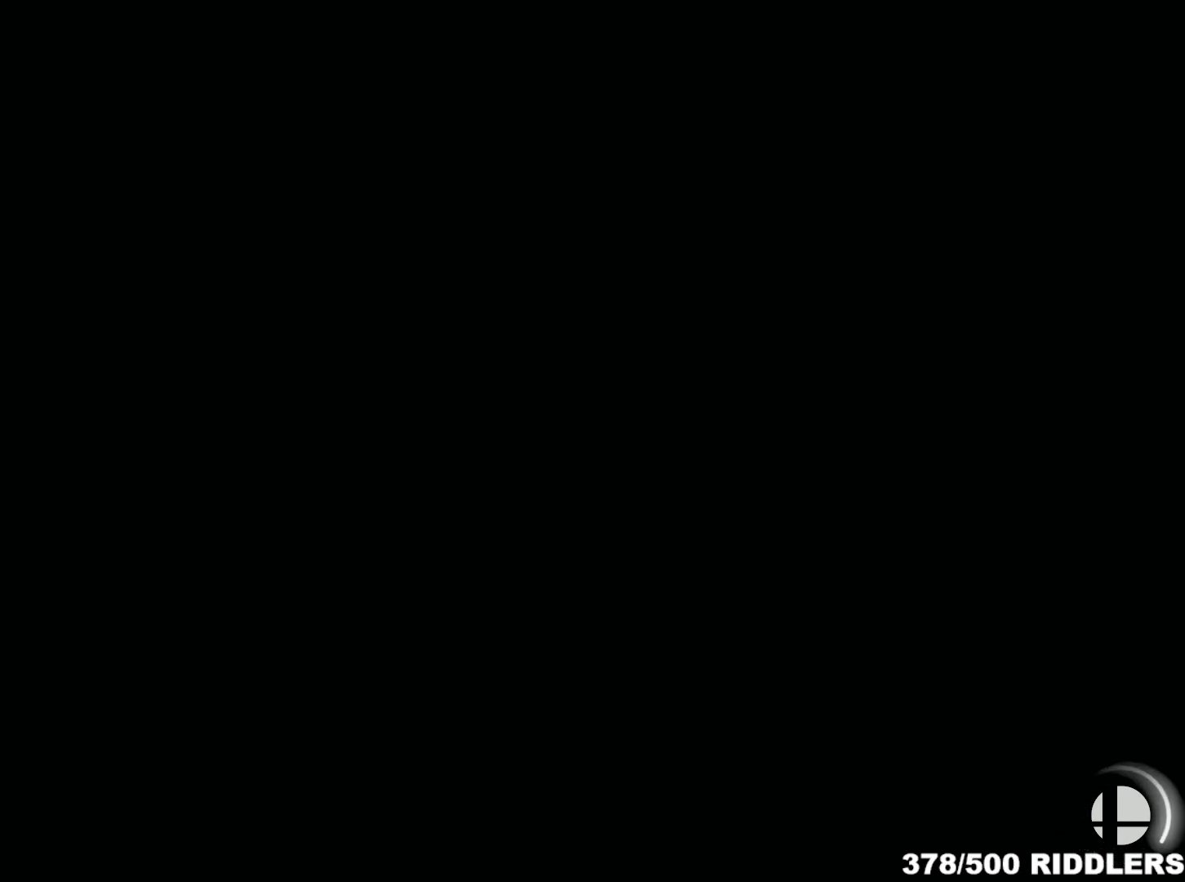
{"buttons": [], "left_stick": "center", "right_stick": "center", "events": []}
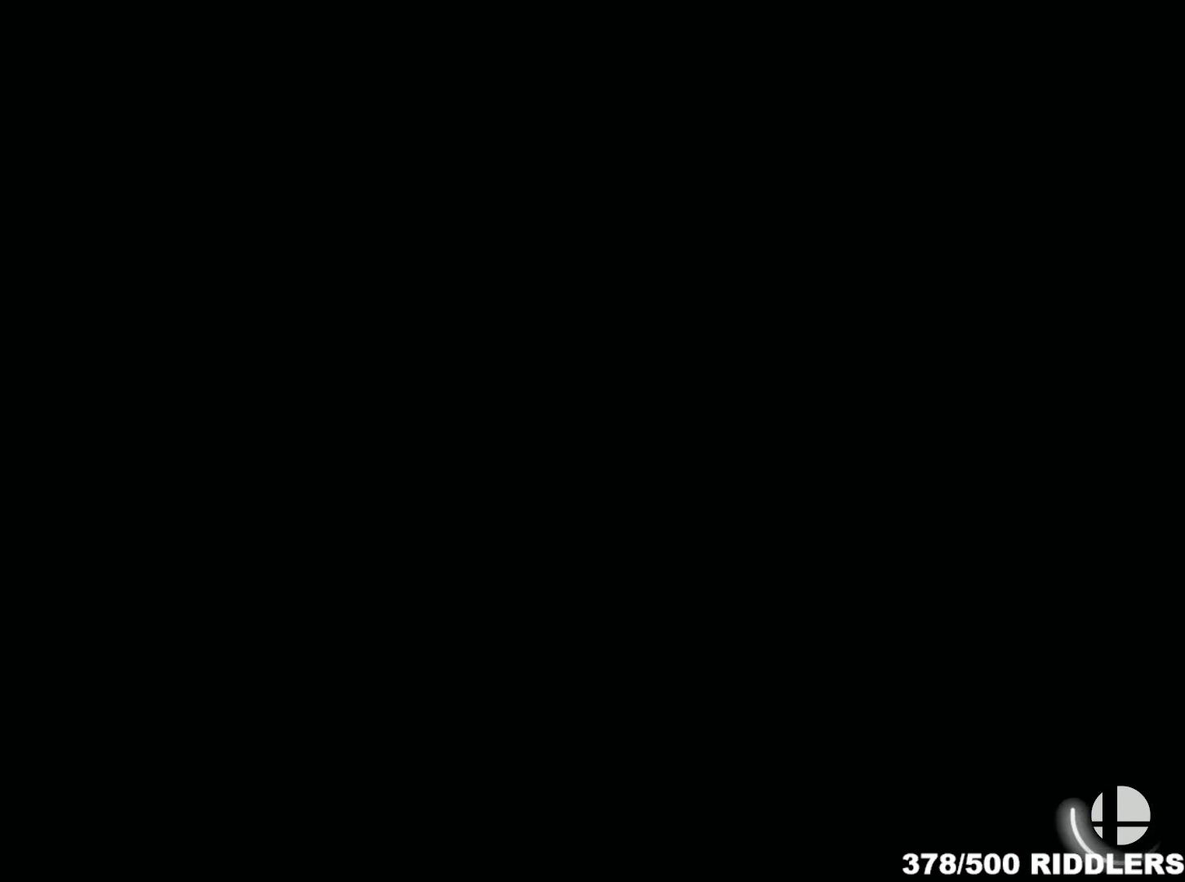
{"buttons": [], "left_stick": "center", "right_stick": "center", "events": []}
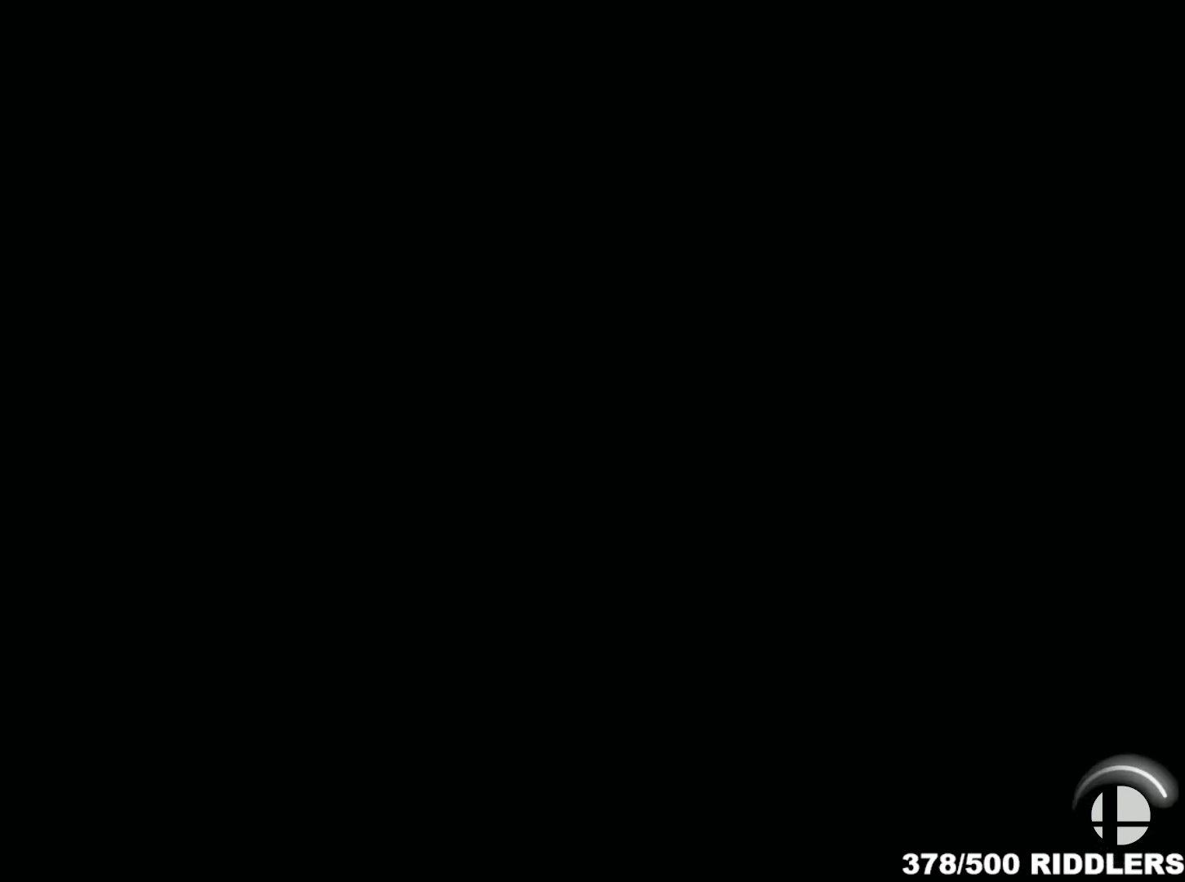
{"buttons": [], "left_stick": "center", "right_stick": "center", "events": []}
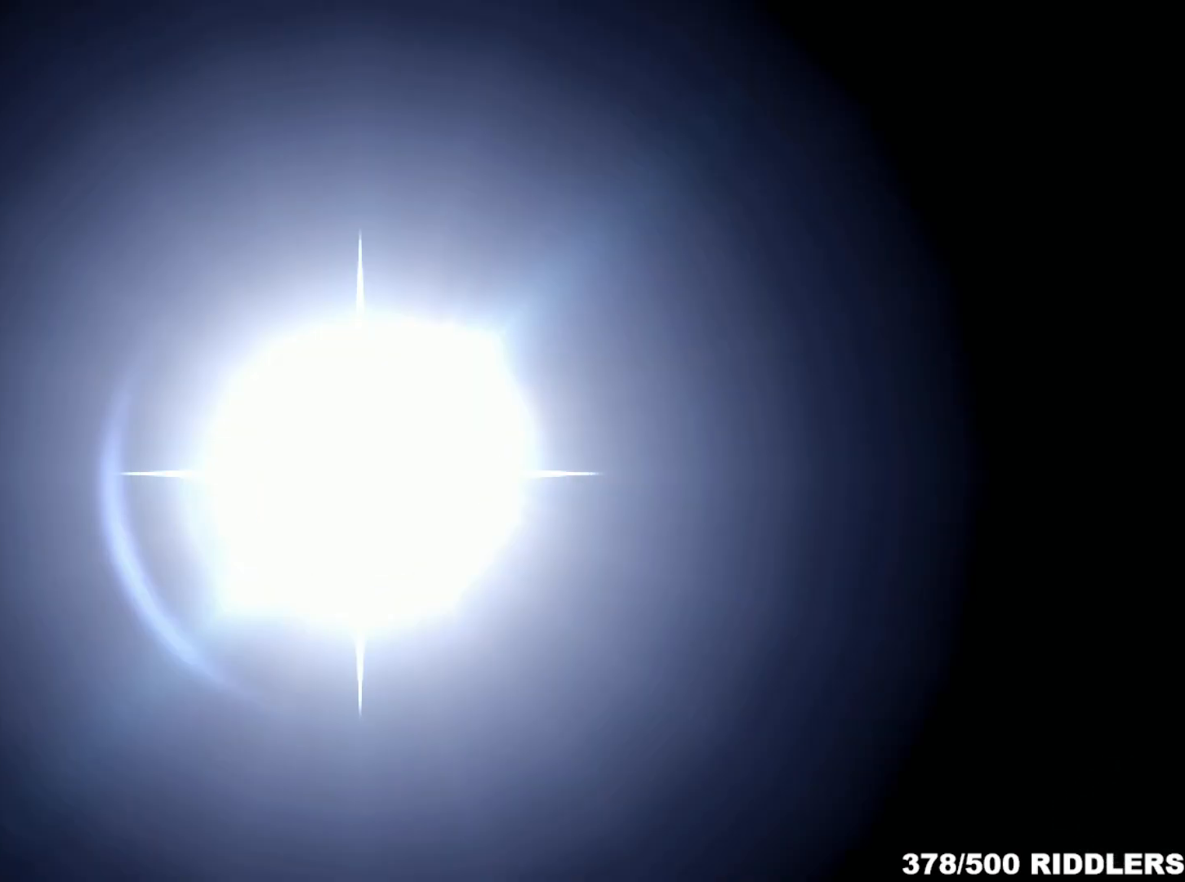
{"buttons": [], "left_stick": "center", "right_stick": "center", "events": []}
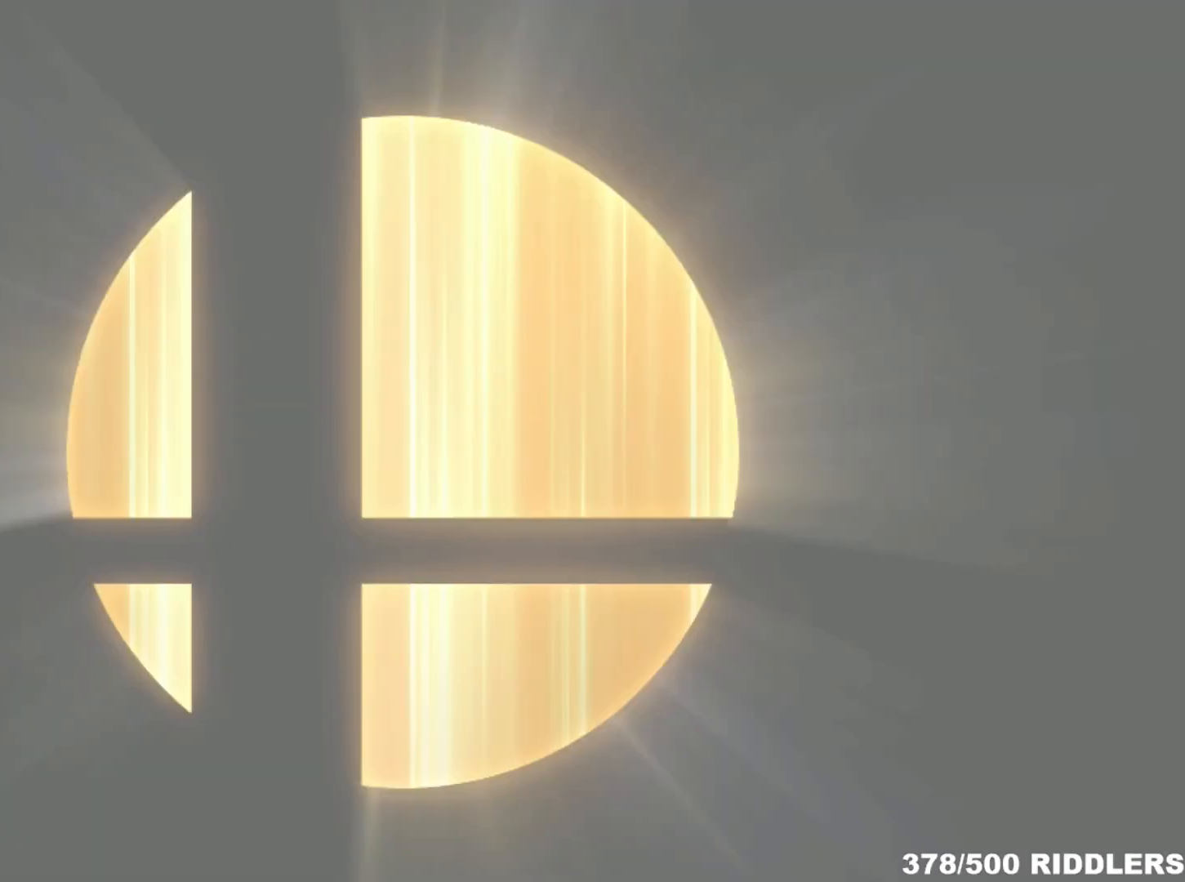
{"buttons": [], "left_stick": "center", "right_stick": "center", "events": []}
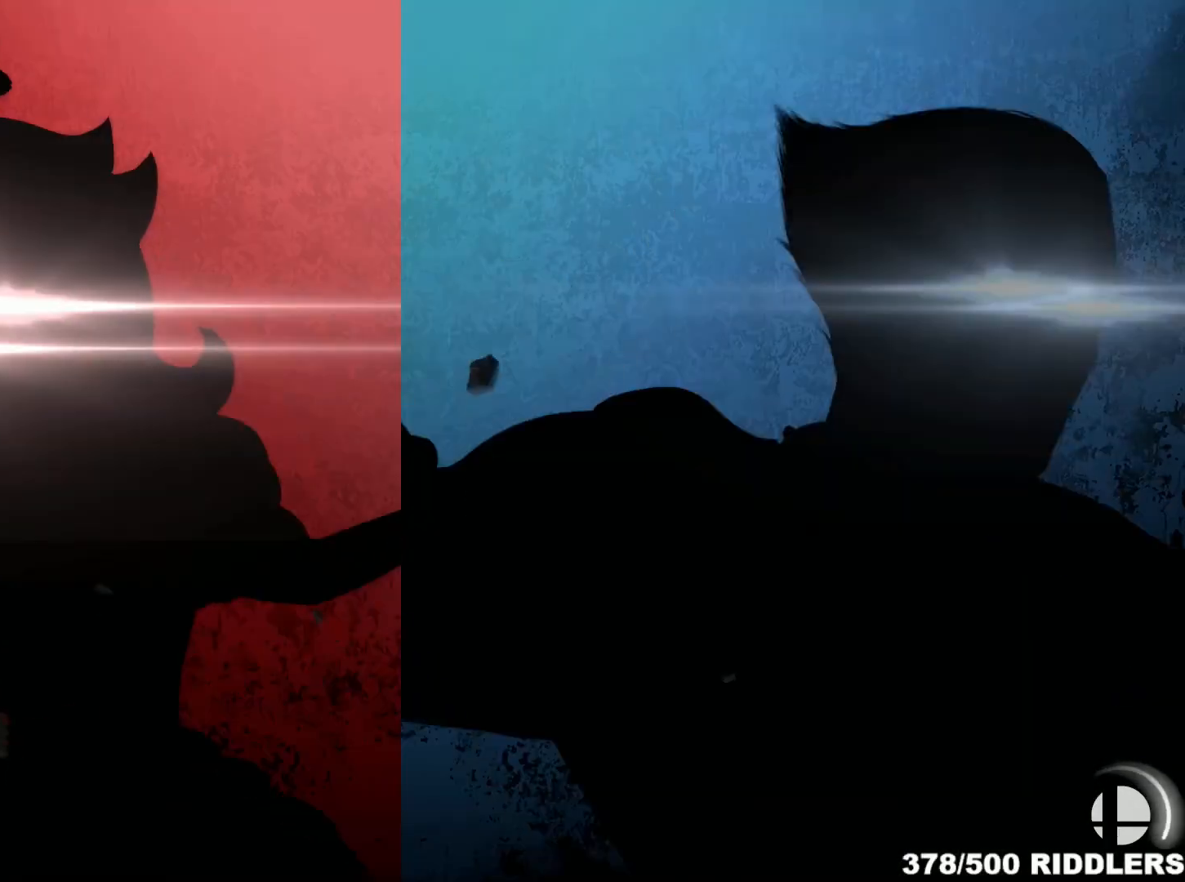
{"buttons": [], "left_stick": "center", "right_stick": "center", "events": []}
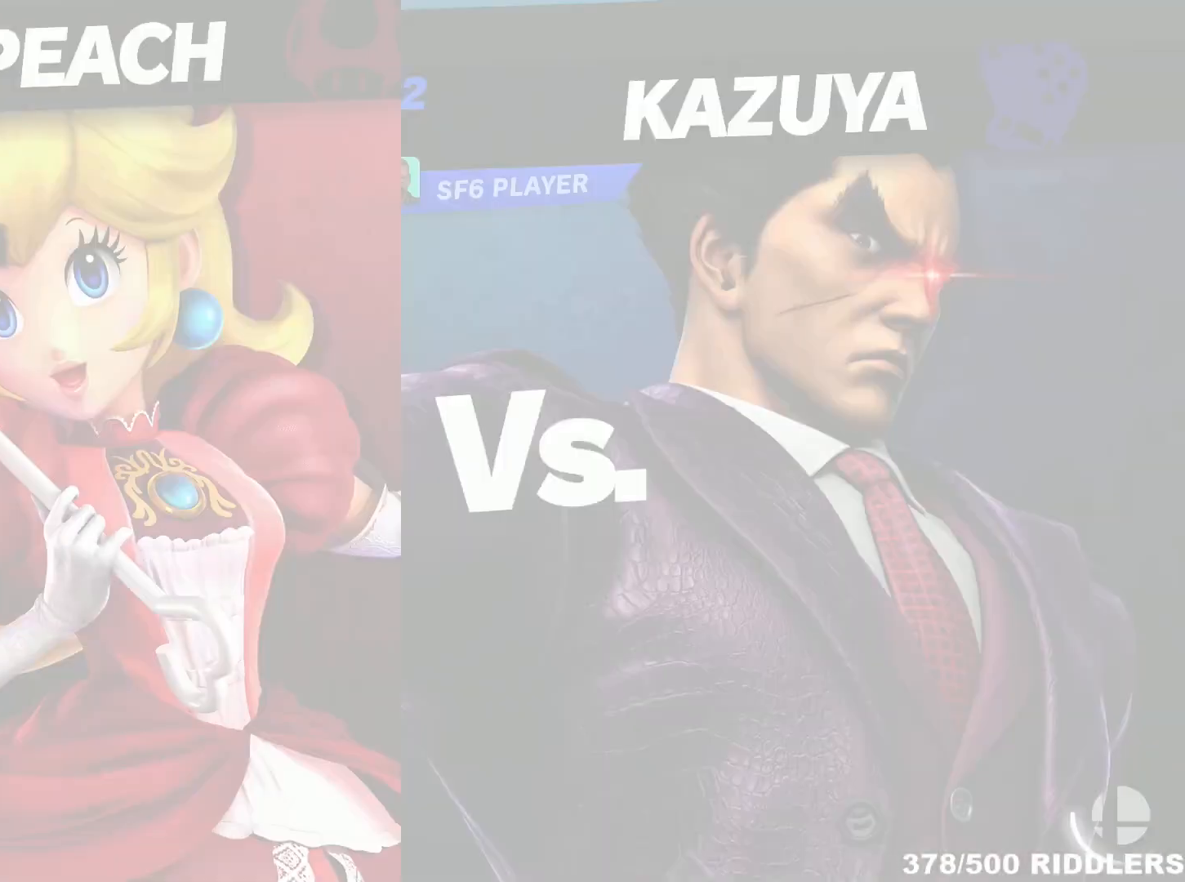
{"buttons": [], "left_stick": "center", "right_stick": "center", "events": []}
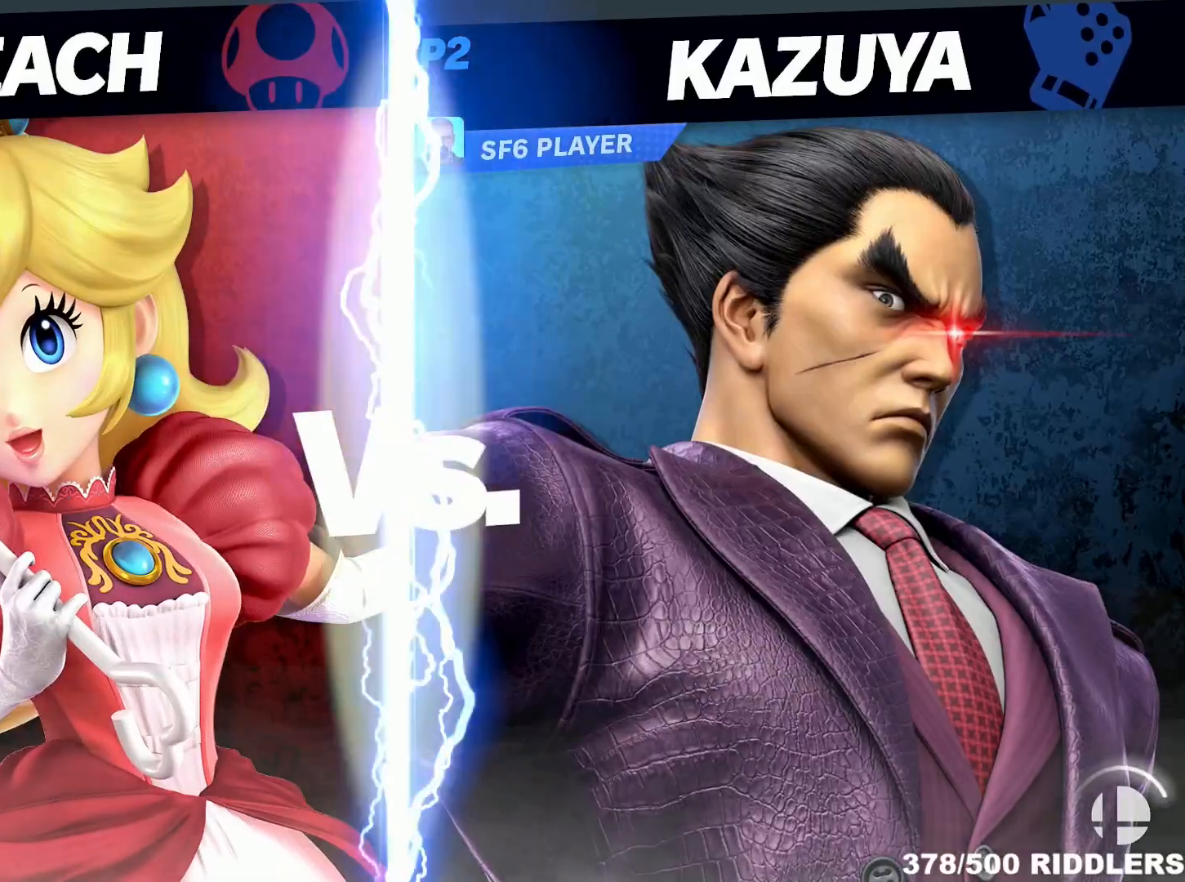
{"buttons": ["A"], "left_stick": "center", "right_stick": "center", "events": [[450, "A", "down"]]}
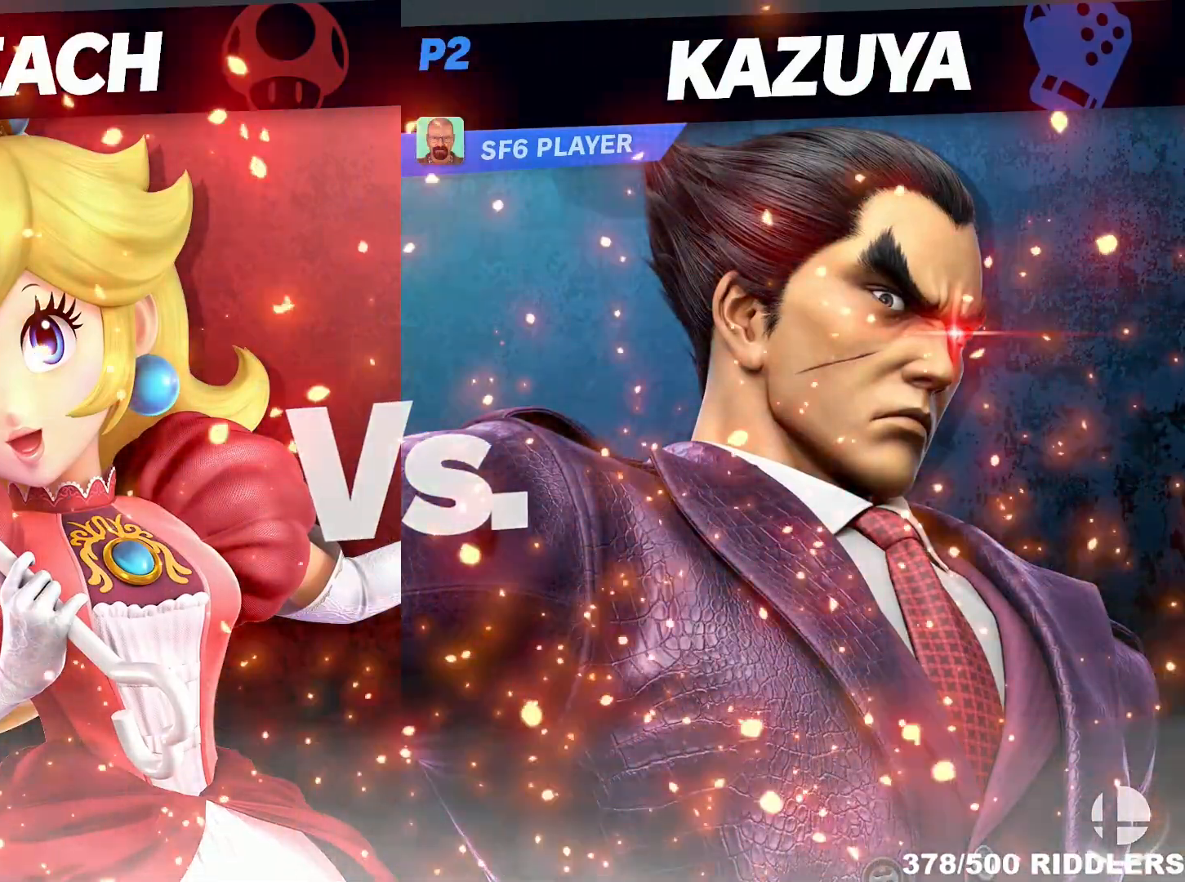
{"buttons": [], "left_stick": "right", "right_stick": "center", "events": [[50, "left_stick", "down"], [167, "A", "up"], [200, "left_stick", "right"], [267, "left_stick", "down"], [367, "A", "down"], [367, "left_stick", "right"], [450, "A", "up"]]}
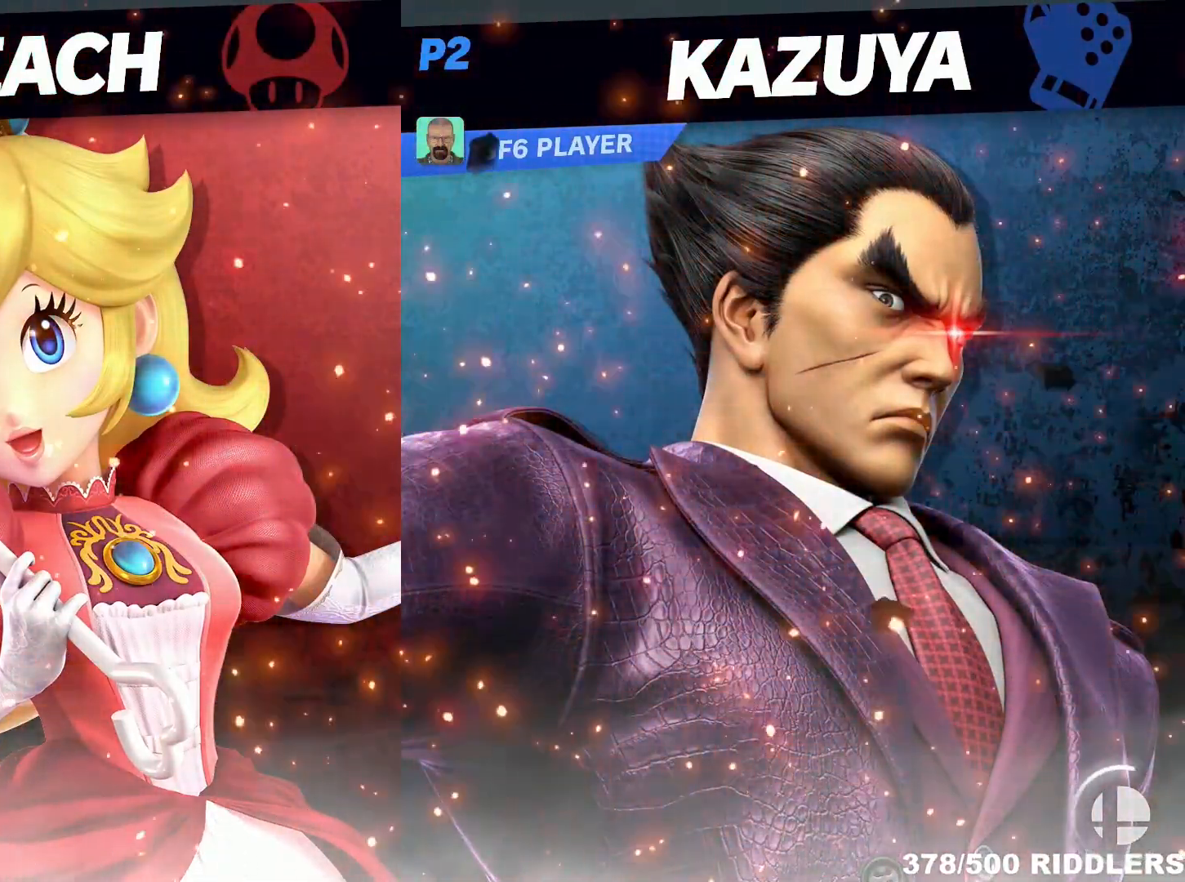
{"buttons": [], "left_stick": "right", "right_stick": "center", "events": [[117, "A", "down"], [133, "left_stick", "up-right"], [200, "A", "up"], [267, "left_stick", "down"], [367, "A", "down"], [367, "left_stick", "right"], [417, "A", "up"]]}
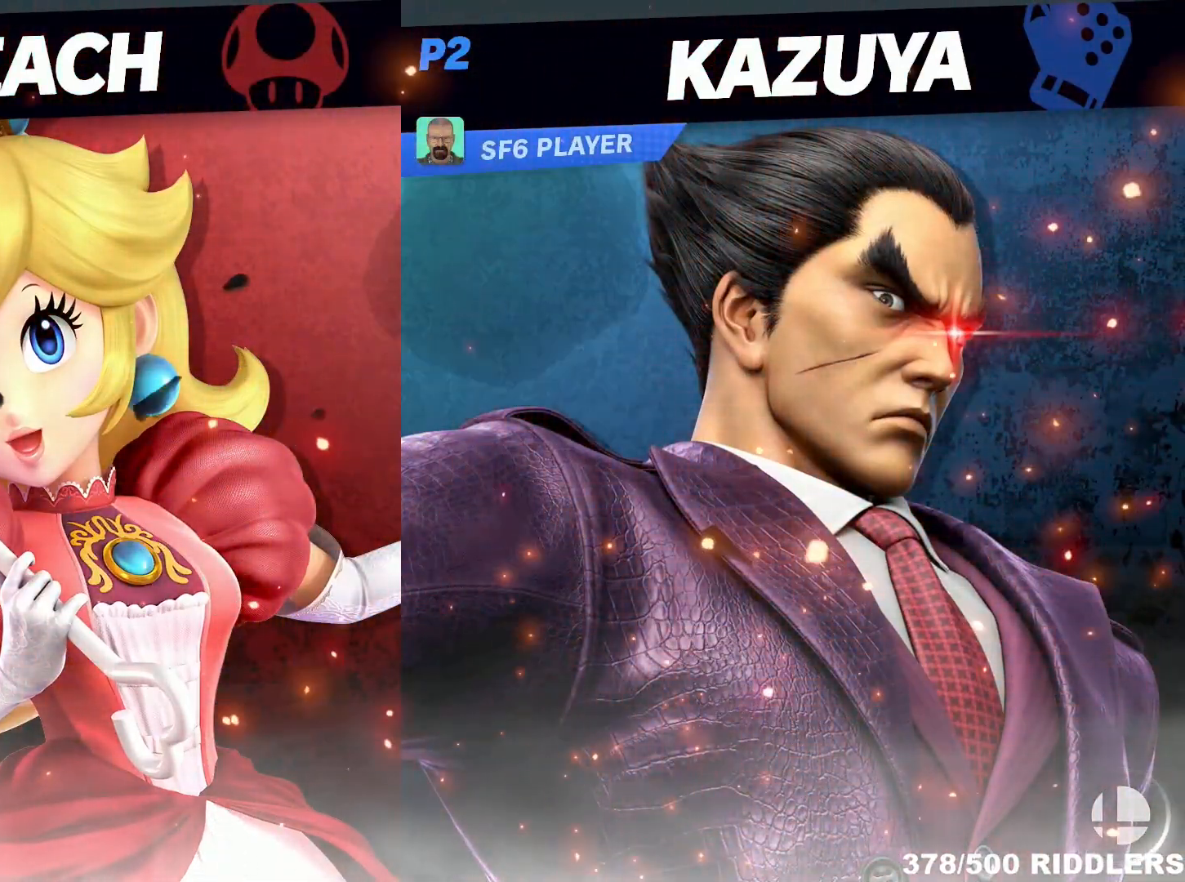
{"buttons": [], "left_stick": "right", "right_stick": "center", "events": [[50, "left_stick", "down"], [83, "B", "down"], [133, "left_stick", "up-right"], [167, "B", "up"], [267, "left_stick", "down-right"], [350, "left_stick", "right"], [383, "B", "down"], [450, "B", "up"]]}
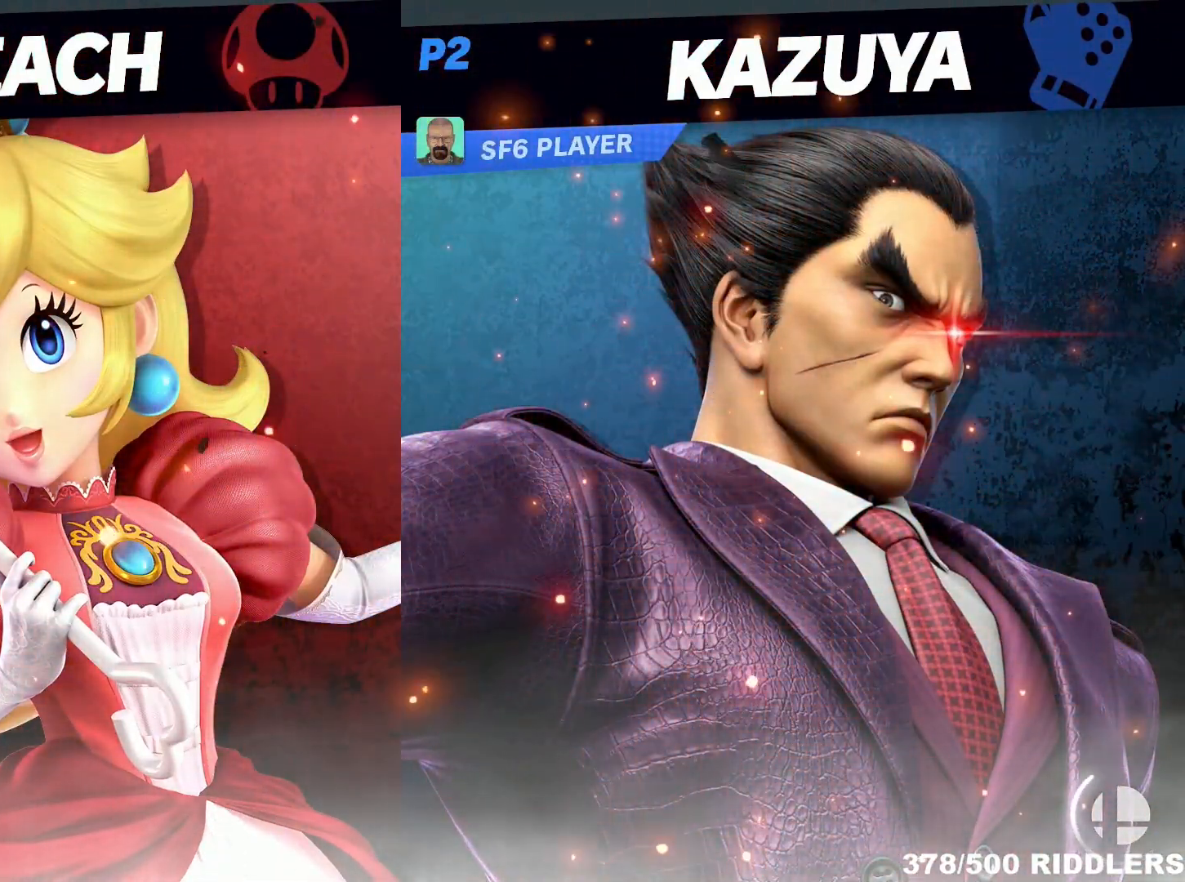
{"buttons": ["B"], "left_stick": "right", "right_stick": "center"}
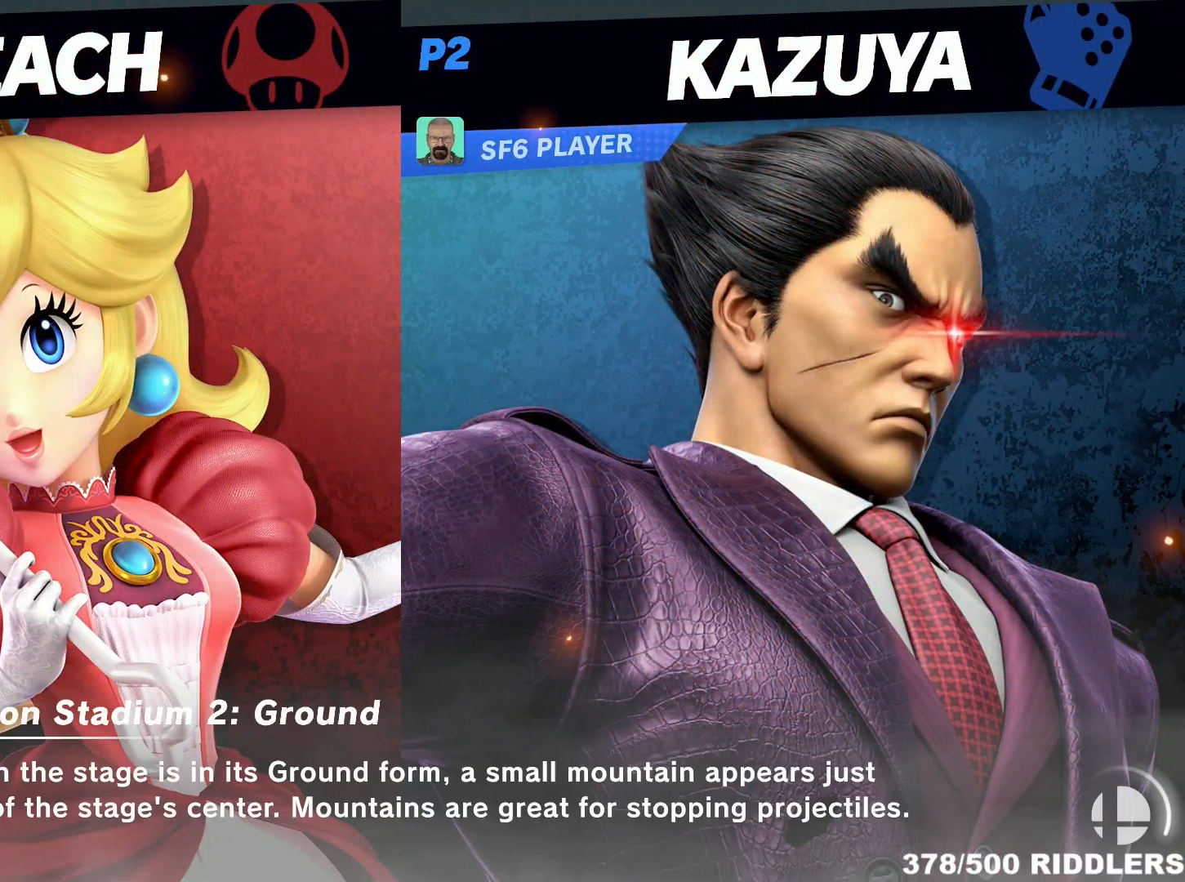
{"buttons": ["B"], "left_stick": "up-right", "right_stick": "center", "events": [[17, "B", "up"], [100, "left_stick", "down"], [167, "B", "down"], [167, "left_stick", "right"], [267, "B", "up"], [367, "left_stick", "down"], [433, "left_stick", "right"], [450, "B", "down"], [483, "left_stick", "up-right"]]}
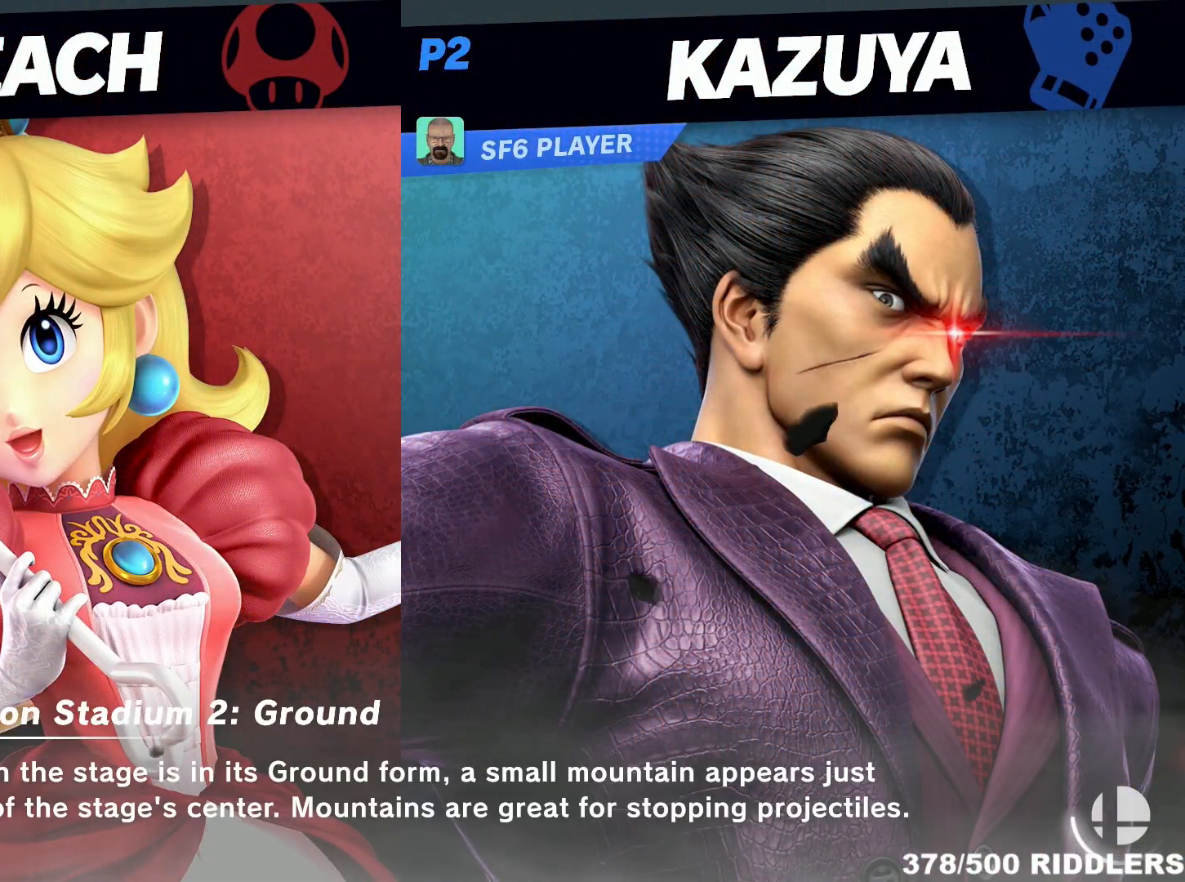
{"buttons": [], "left_stick": "right", "right_stick": "center", "events": [[17, "B", "up"], [100, "left_stick", "down-right"], [233, "A", "down"], [233, "left_stick", "up-right"], [300, "A", "up"], [417, "left_stick", "down"], [483, "left_stick", "right"]]}
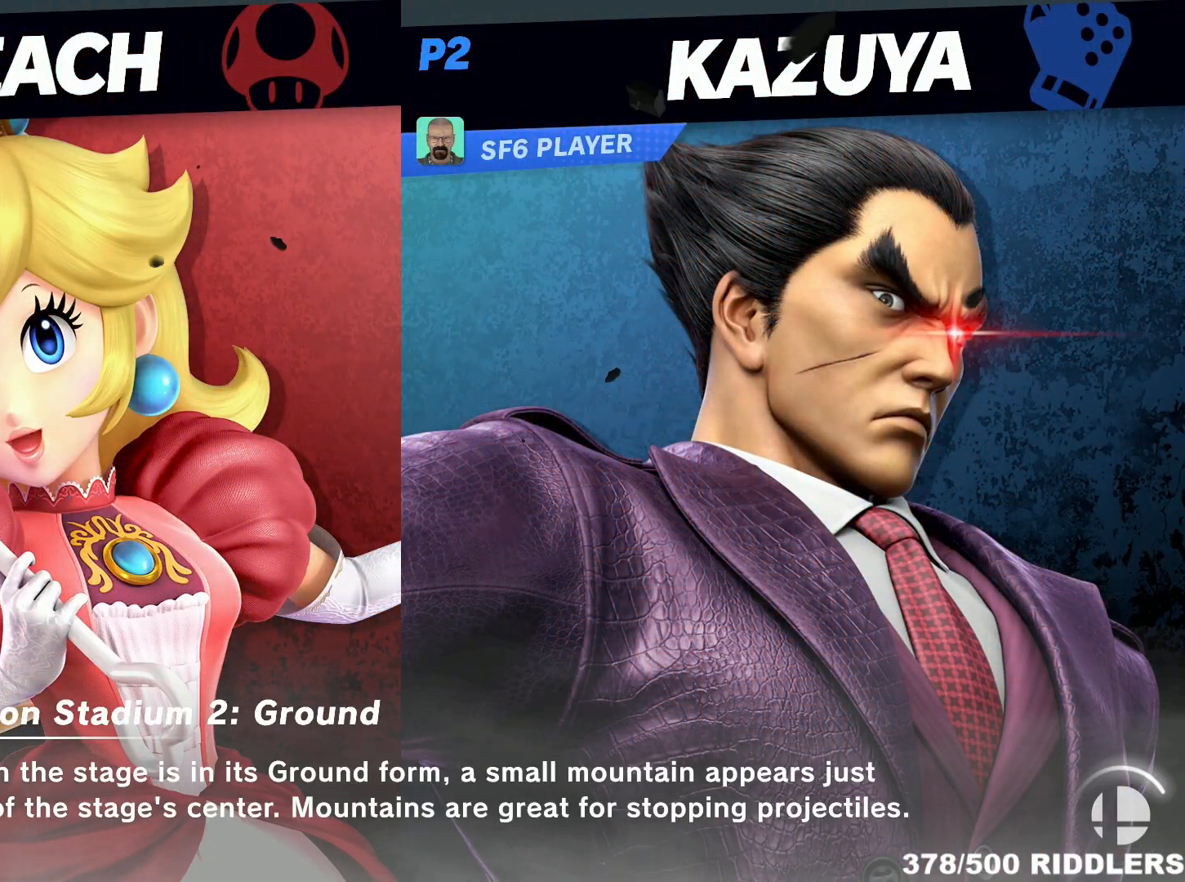
{"buttons": [], "left_stick": "right", "right_stick": "center", "events": [[17, "A", "down"], [17, "left_stick", "up-right"], [67, "A", "up"], [133, "left_stick", "center"], [200, "left_stick", "right"], [300, "Y", "down"], [383, "Y", "up"]]}
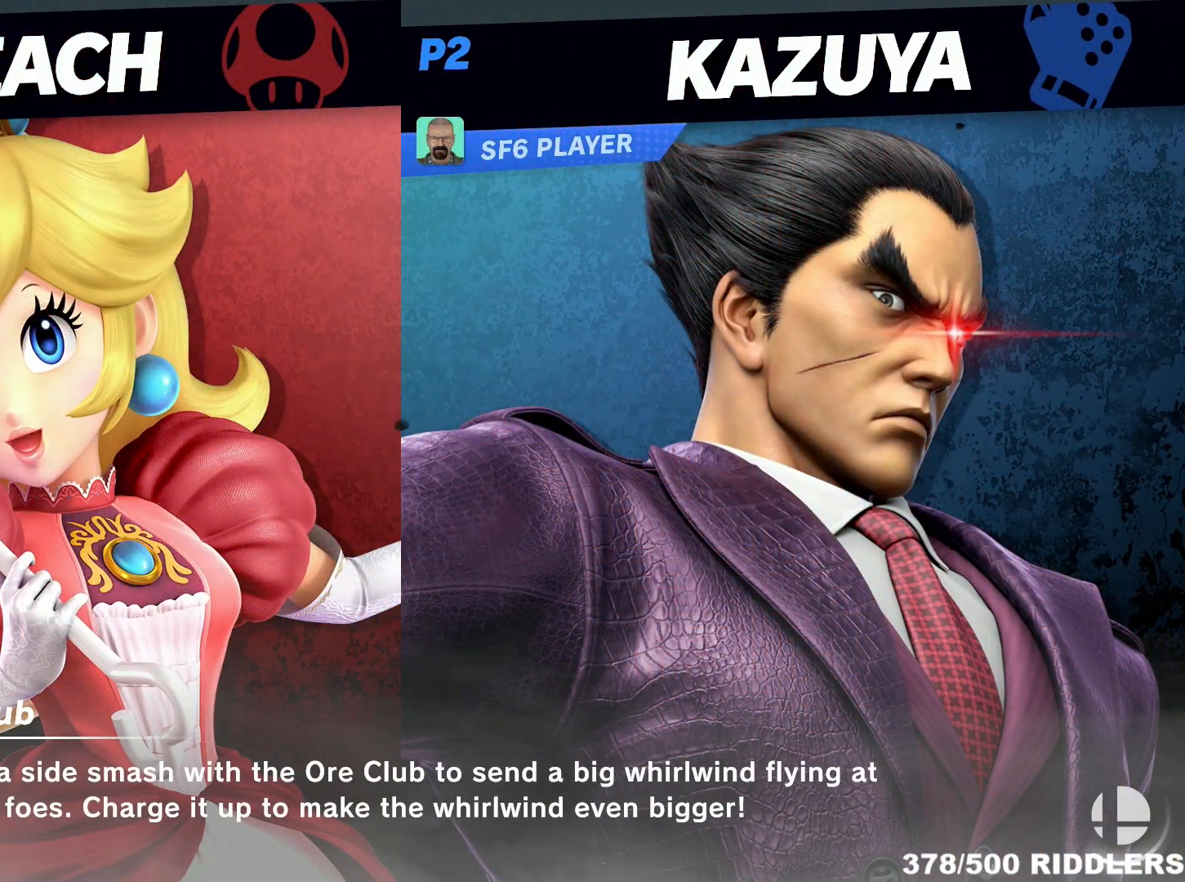
{"buttons": [], "left_stick": "right", "right_stick": "center", "events": [[17, "left_stick", "center"], [83, "A", "down"], [150, "left_stick", "down"], [267, "A", "up"], [267, "left_stick", "down-right"], [417, "A", "down"], [450, "left_stick", "right"], [483, "A", "up"]]}